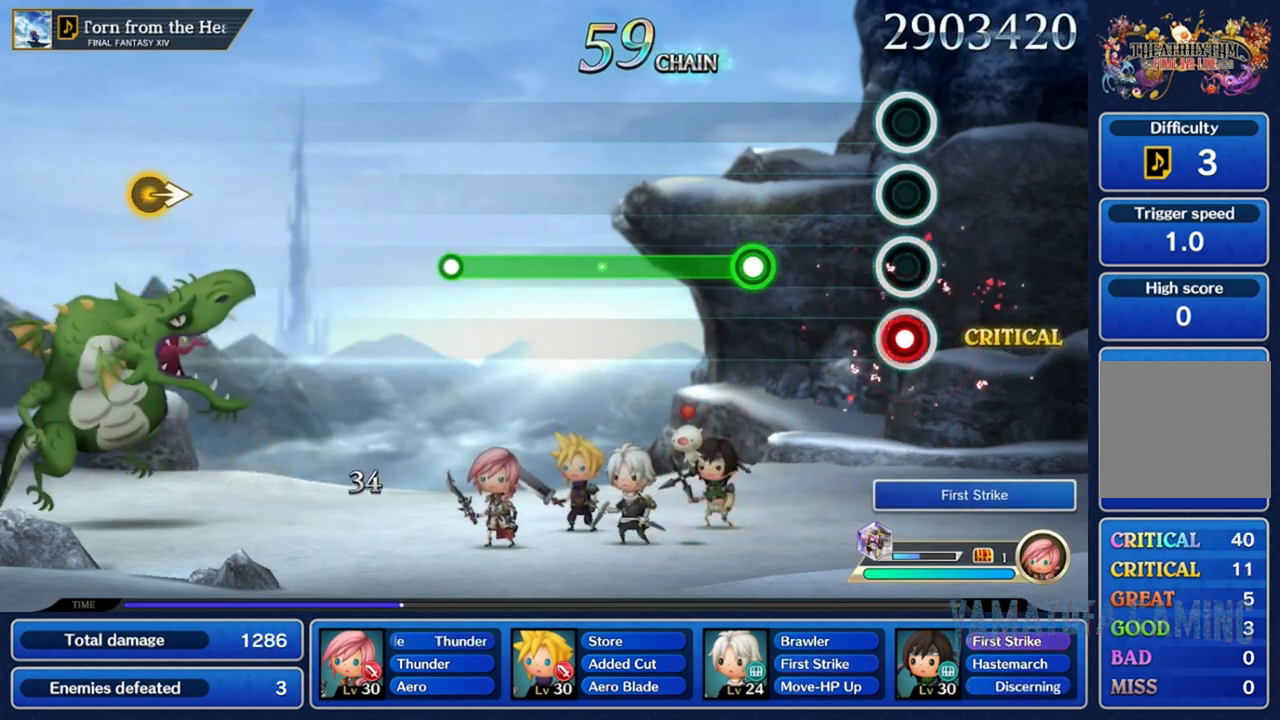
Gameplay with a controller (Nintendo layout); each line is a JSON object with the inputs held at the frame after it. "events" lists button and stick changes between this image and that frame as [ms after this image, input, new state], when the widget could be followed in between. Not read: L3 R3 SELECT START.
{"buttons": ["R2"], "left_stick": "center", "right_stick": "center", "events": [[17, "R2", "down"], [150, "R2", "up"], [417, "R2", "down"]]}
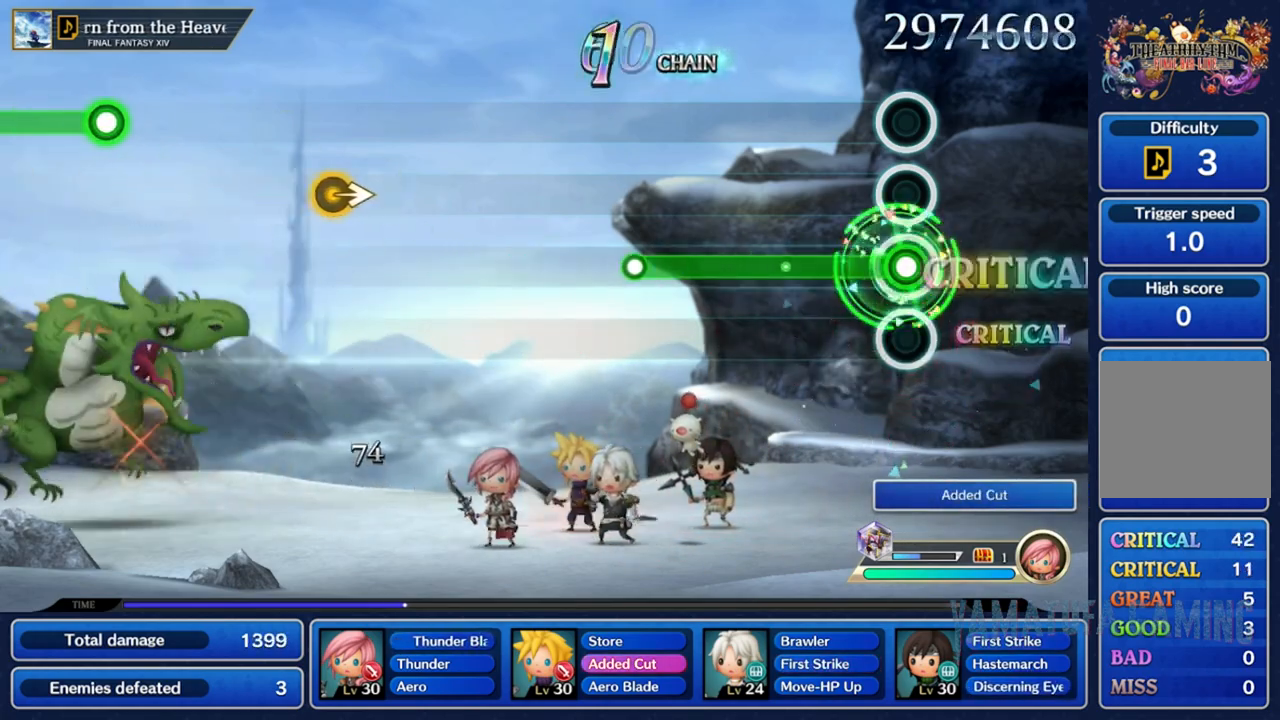
{"buttons": ["R2"], "left_stick": "center", "right_stick": "center", "events": []}
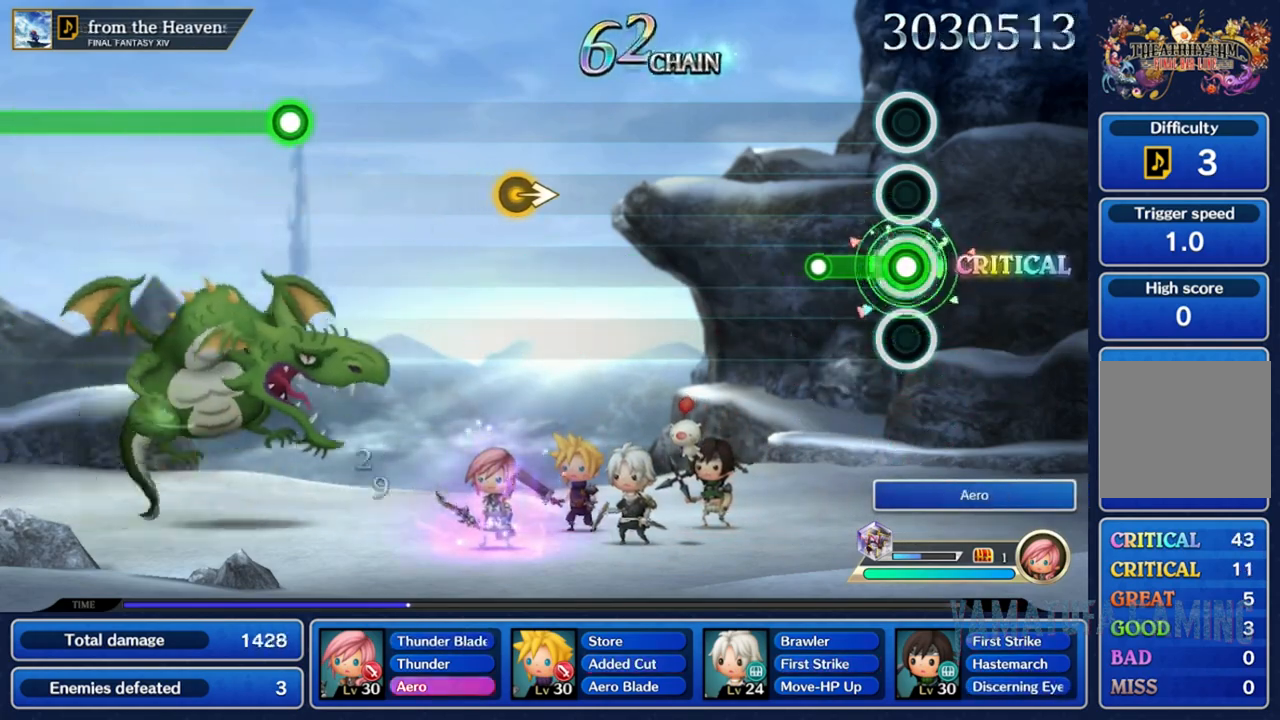
{"buttons": [], "left_stick": "center", "right_stick": "center", "events": [[233, "R2", "up"]]}
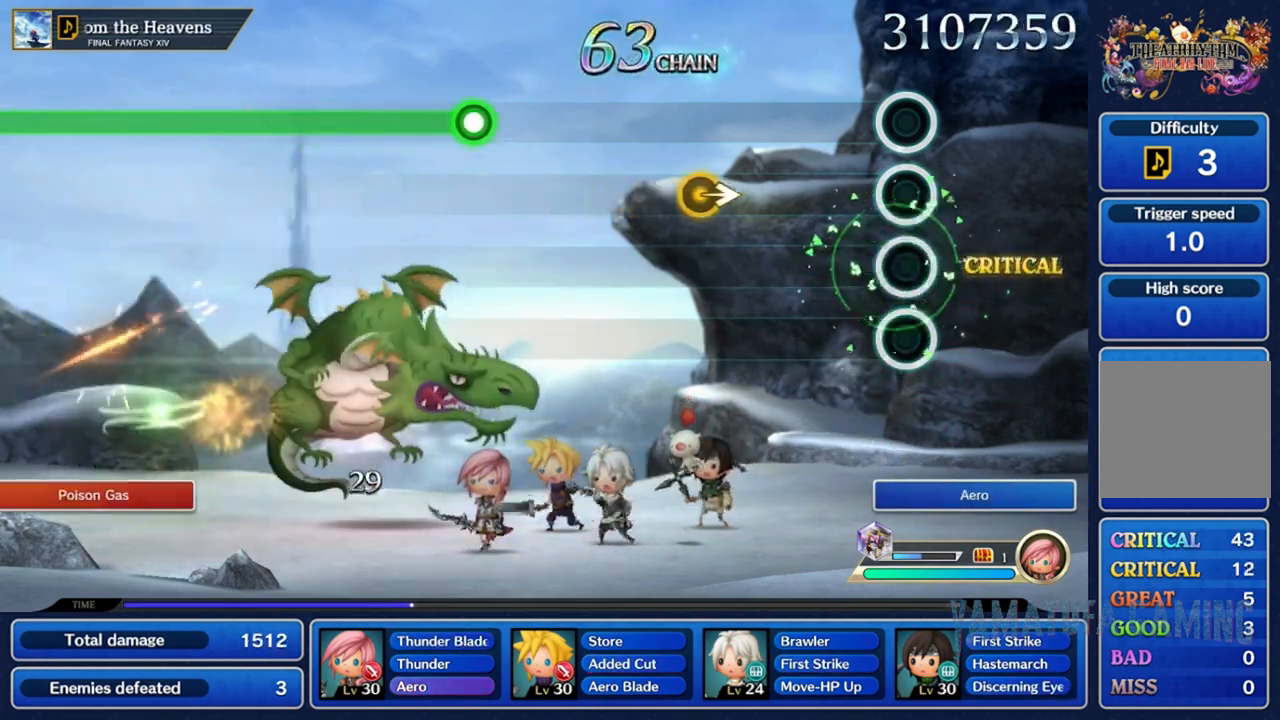
{"buttons": [], "left_stick": "center", "right_stick": "center", "events": []}
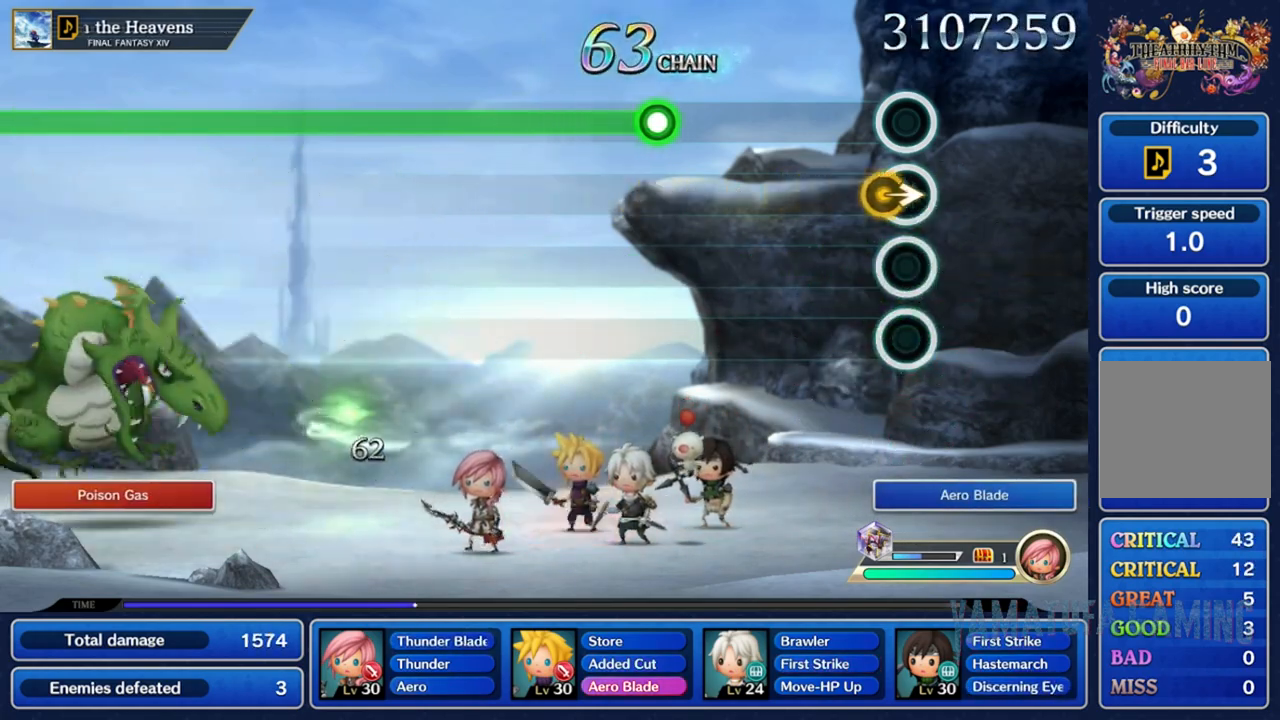
{"buttons": [], "left_stick": "center", "right_stick": "center", "events": [[17, "left_stick", "right"], [233, "left_stick", "center"]]}
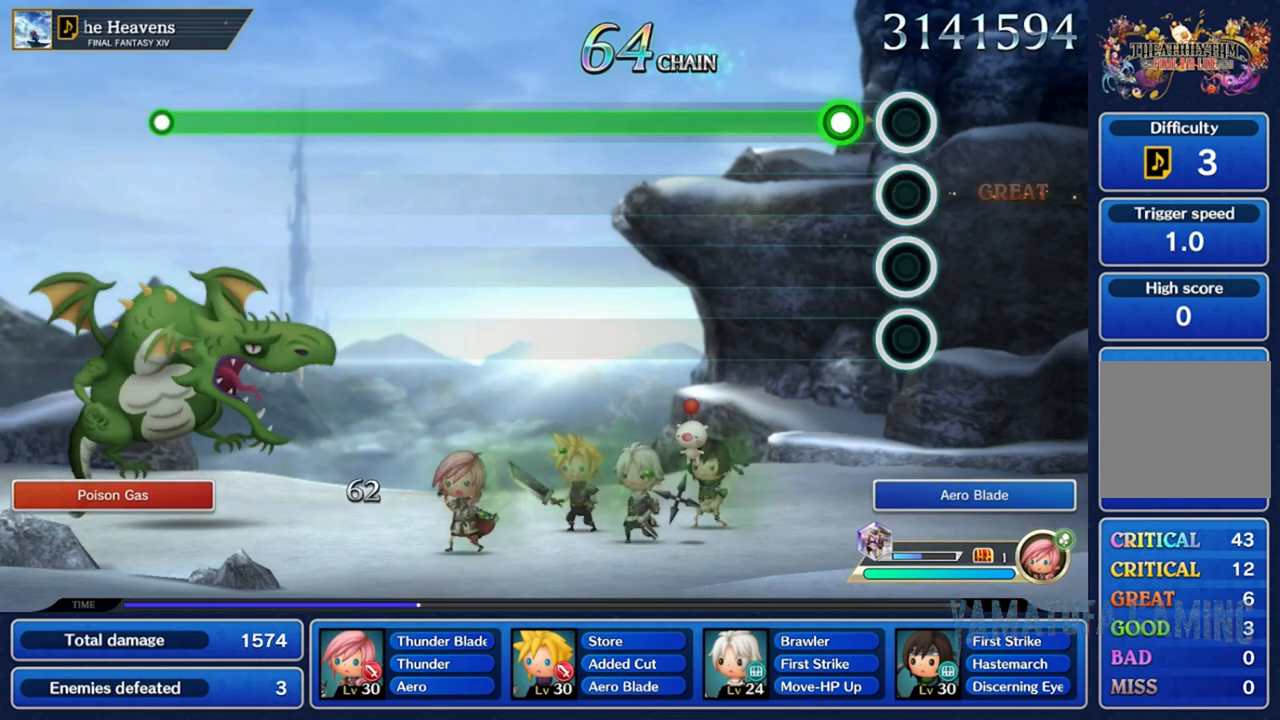
{"buttons": ["R2"], "left_stick": "center", "right_stick": "center", "events": [[217, "R2", "down"]]}
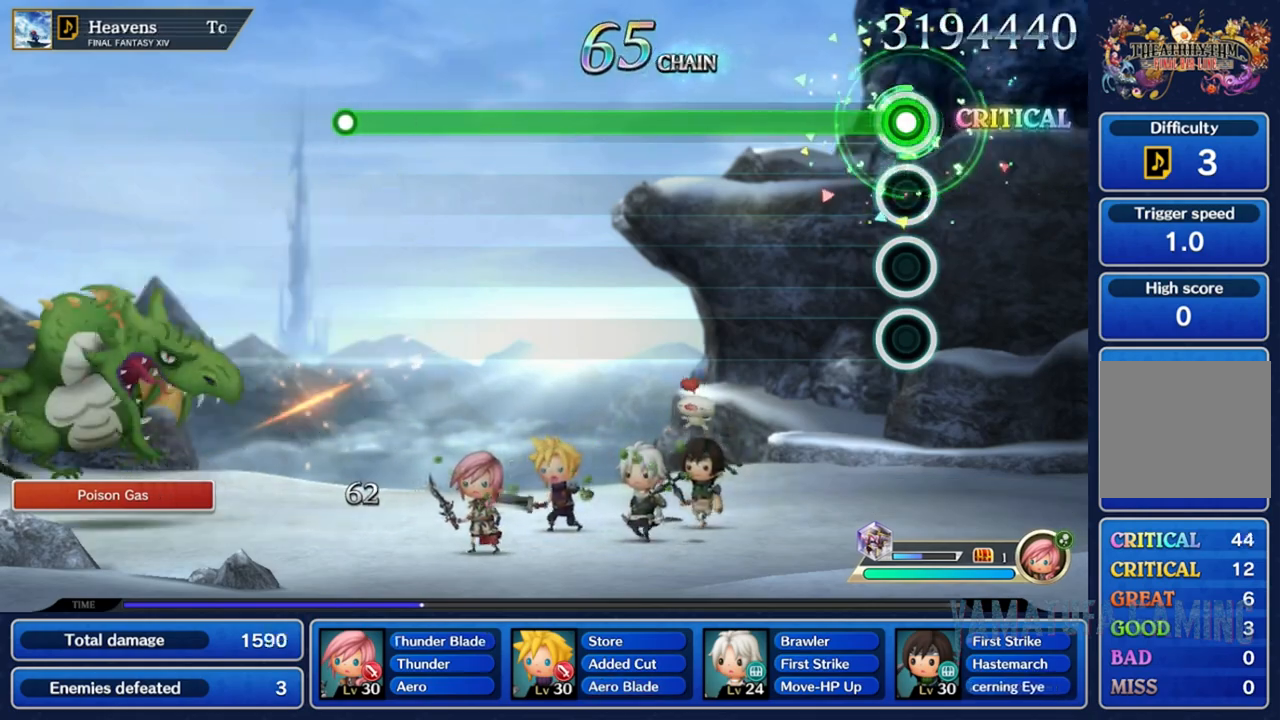
{"buttons": ["R2"], "left_stick": "center", "right_stick": "center", "events": []}
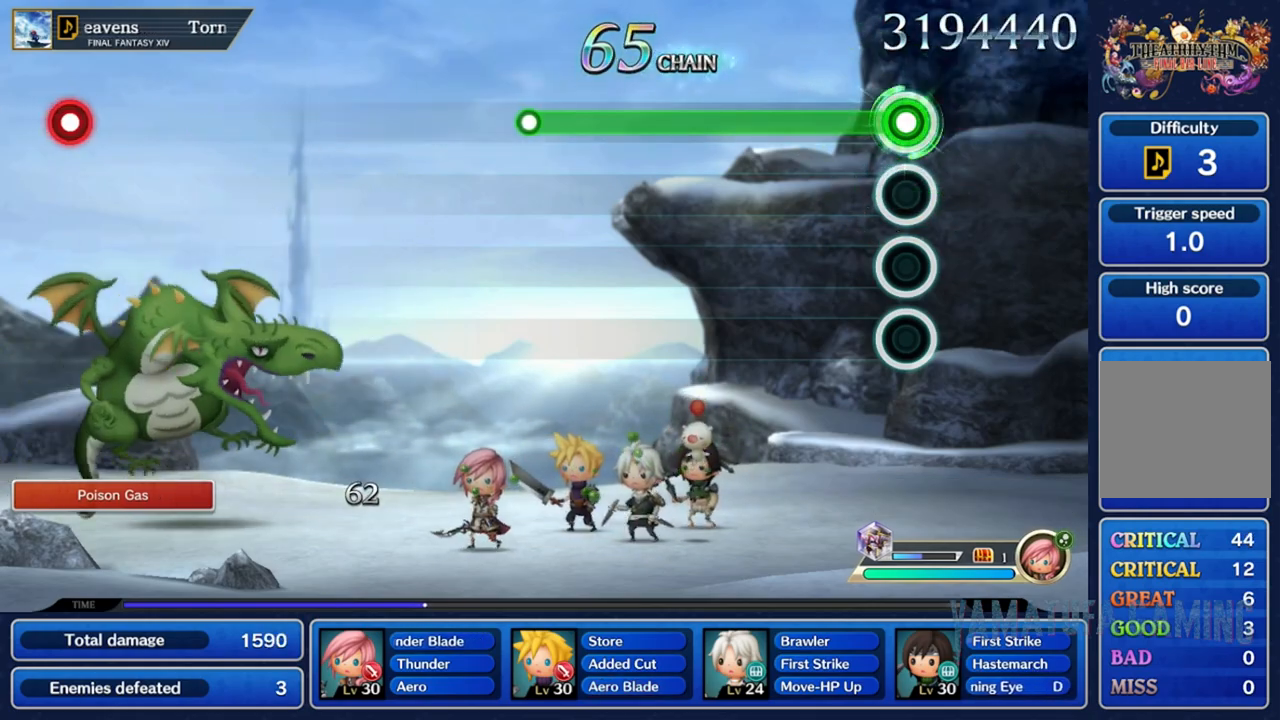
{"buttons": ["R2"], "left_stick": "center", "right_stick": "center", "events": []}
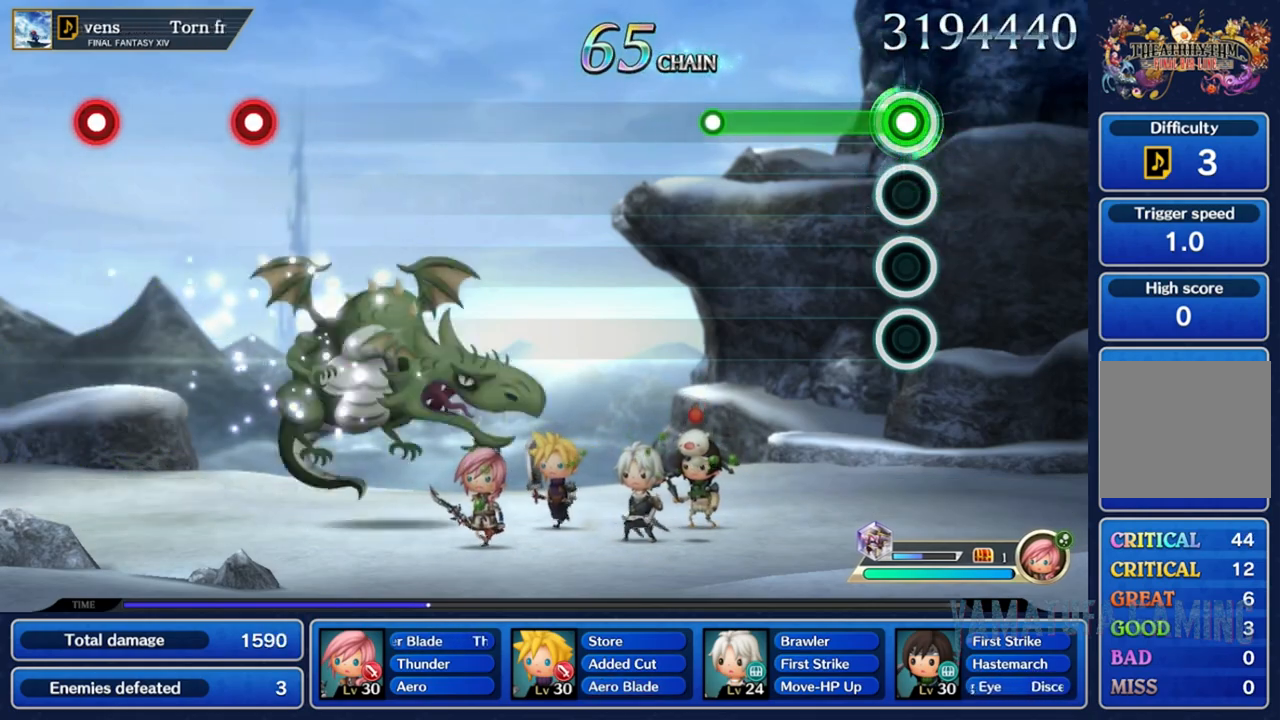
{"buttons": ["R2"], "left_stick": "center", "right_stick": "center", "events": []}
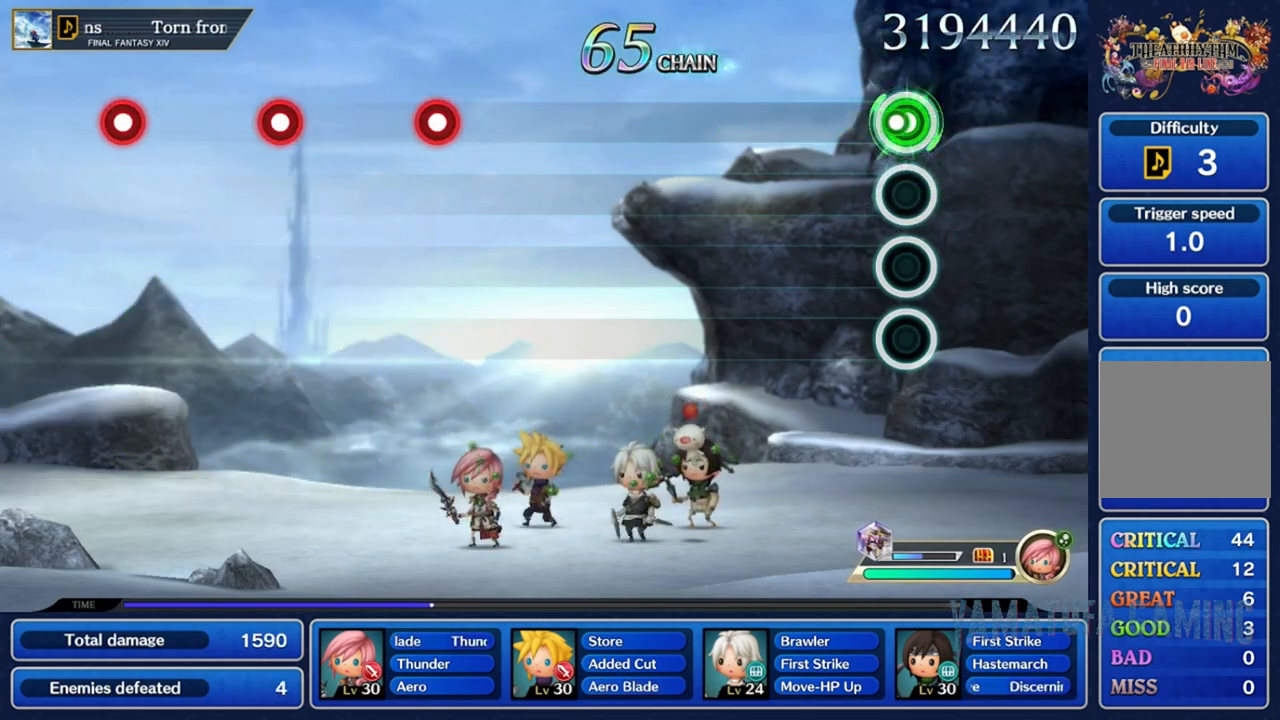
{"buttons": [], "left_stick": "center", "right_stick": "center", "events": [[50, "R2", "up"]]}
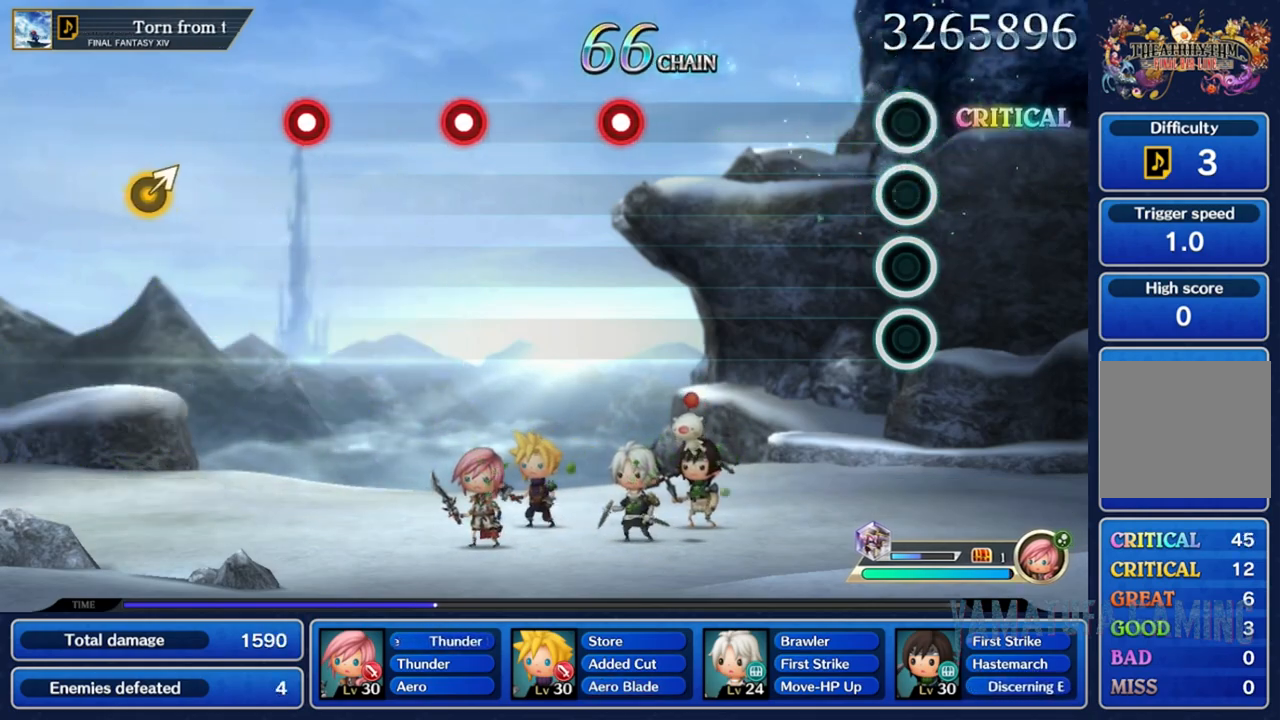
{"buttons": [], "left_stick": "center", "right_stick": "center", "events": []}
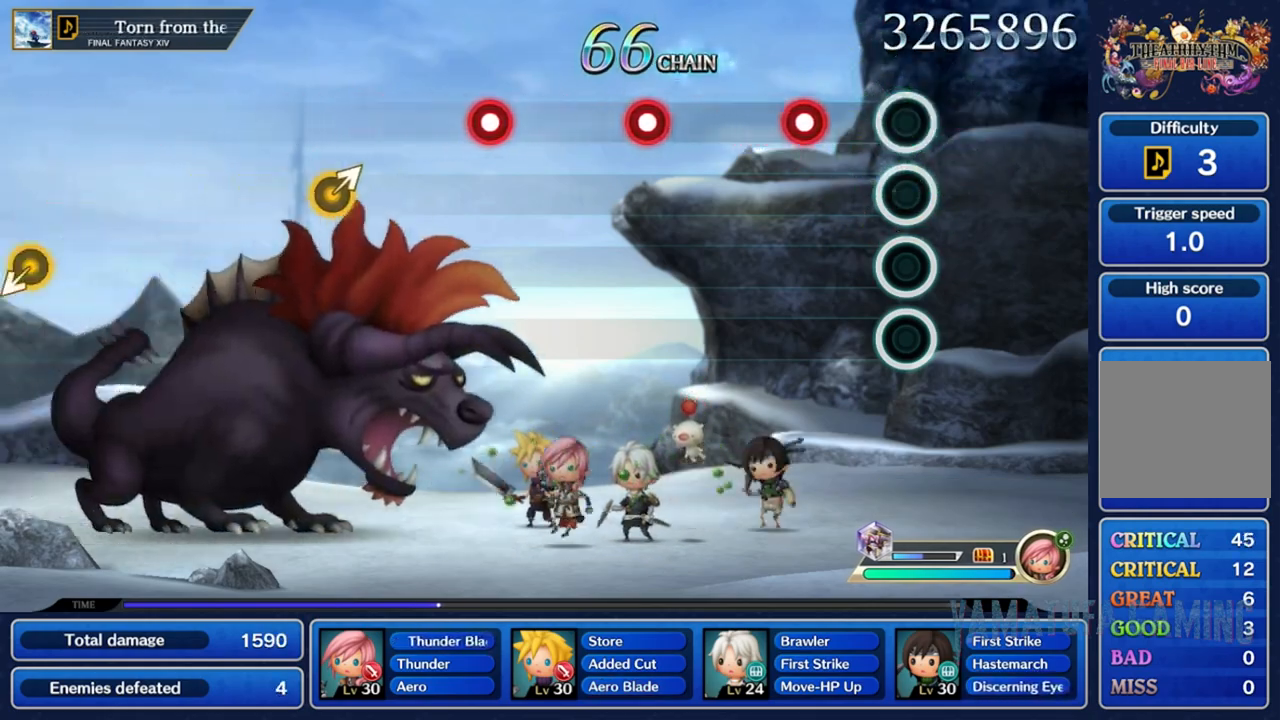
{"buttons": [], "left_stick": "center", "right_stick": "center", "events": [[283, "R2", "down"], [417, "R2", "up"]]}
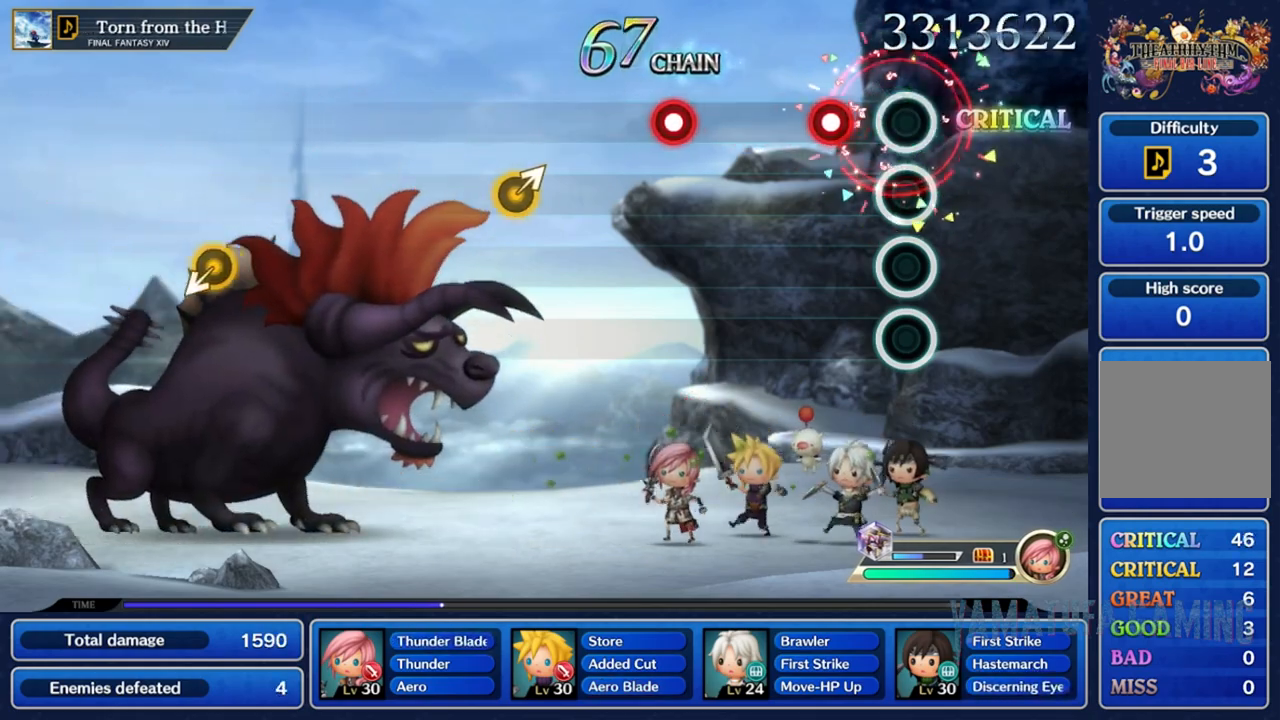
{"buttons": [], "left_stick": "center", "right_stick": "center", "events": [[183, "R2", "down"], [317, "R2", "up"]]}
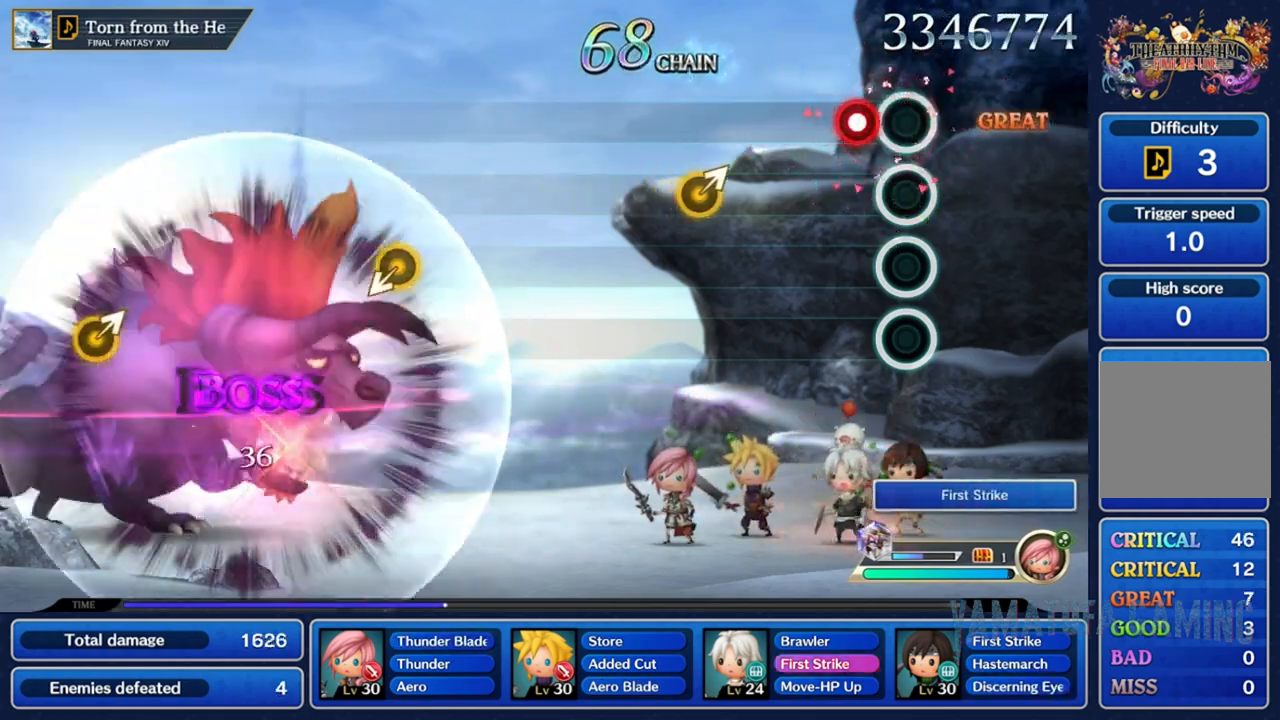
{"buttons": [], "left_stick": "up-right", "right_stick": "center", "events": [[100, "R2", "down"], [233, "R2", "up"], [483, "left_stick", "up-right"]]}
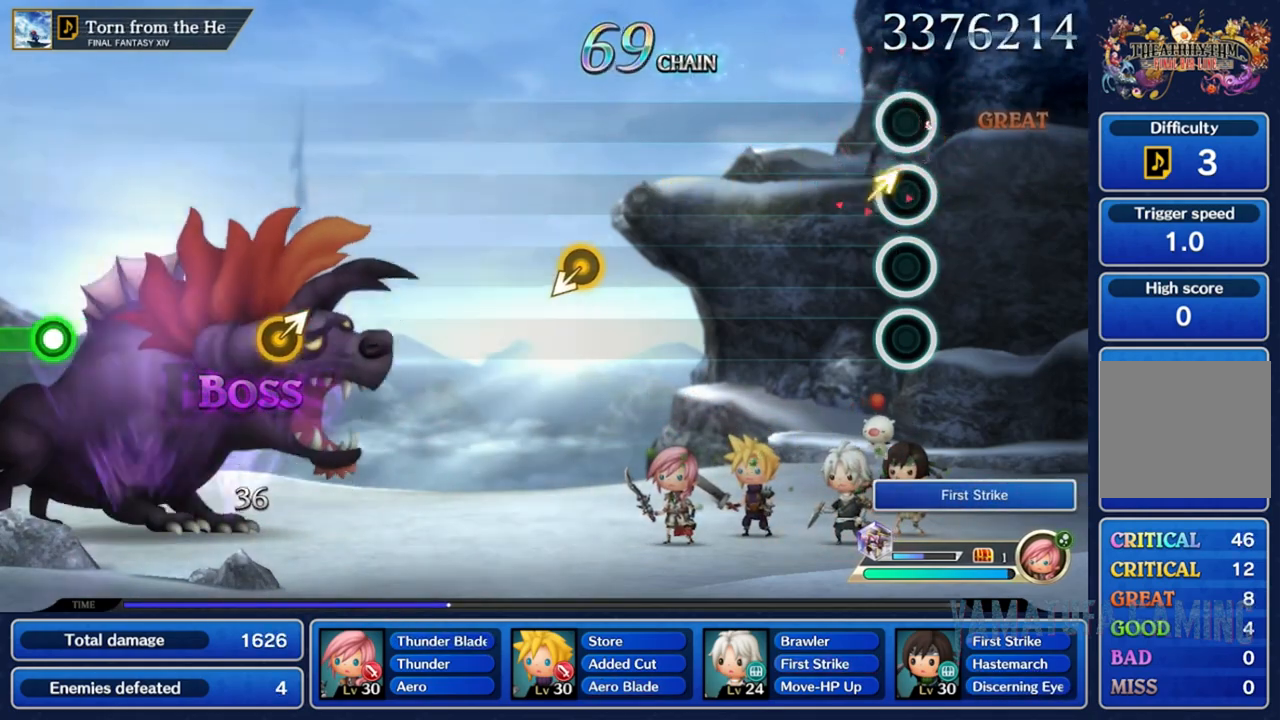
{"buttons": [], "left_stick": "center", "right_stick": "center", "events": [[233, "left_stick", "center"]]}
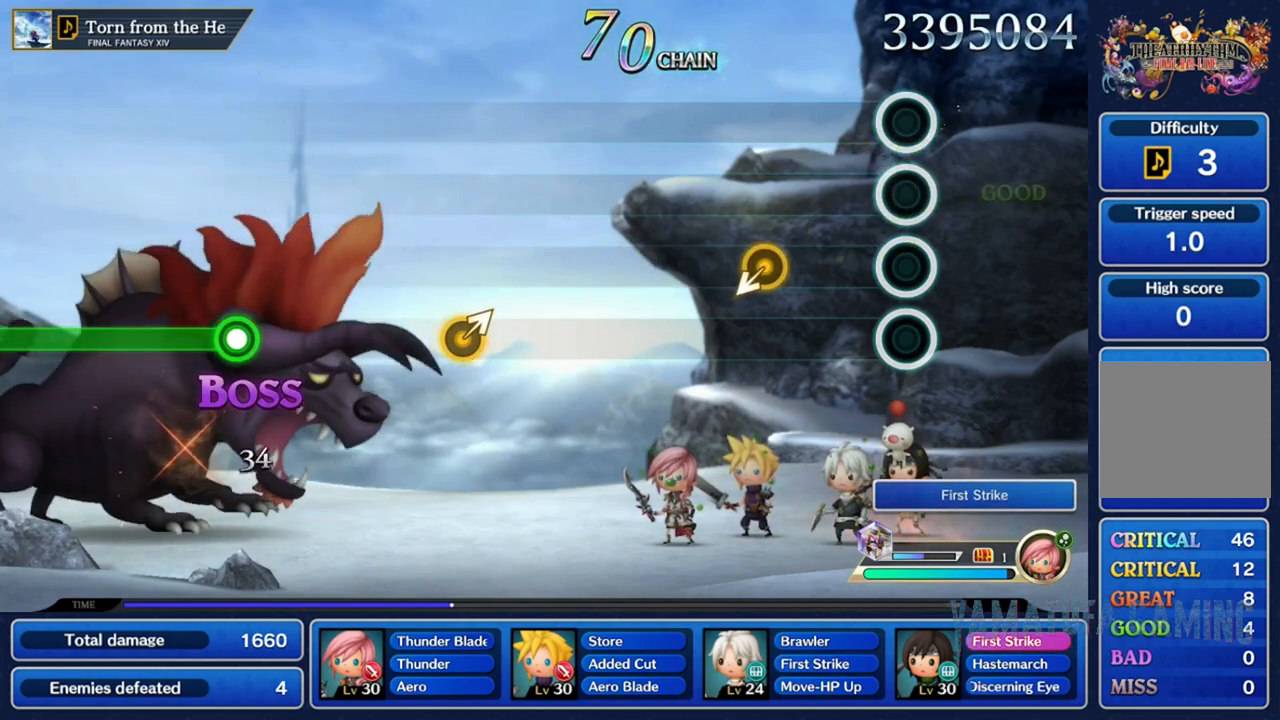
{"buttons": [], "left_stick": "down-left", "right_stick": "center", "events": [[317, "left_stick", "down-left"]]}
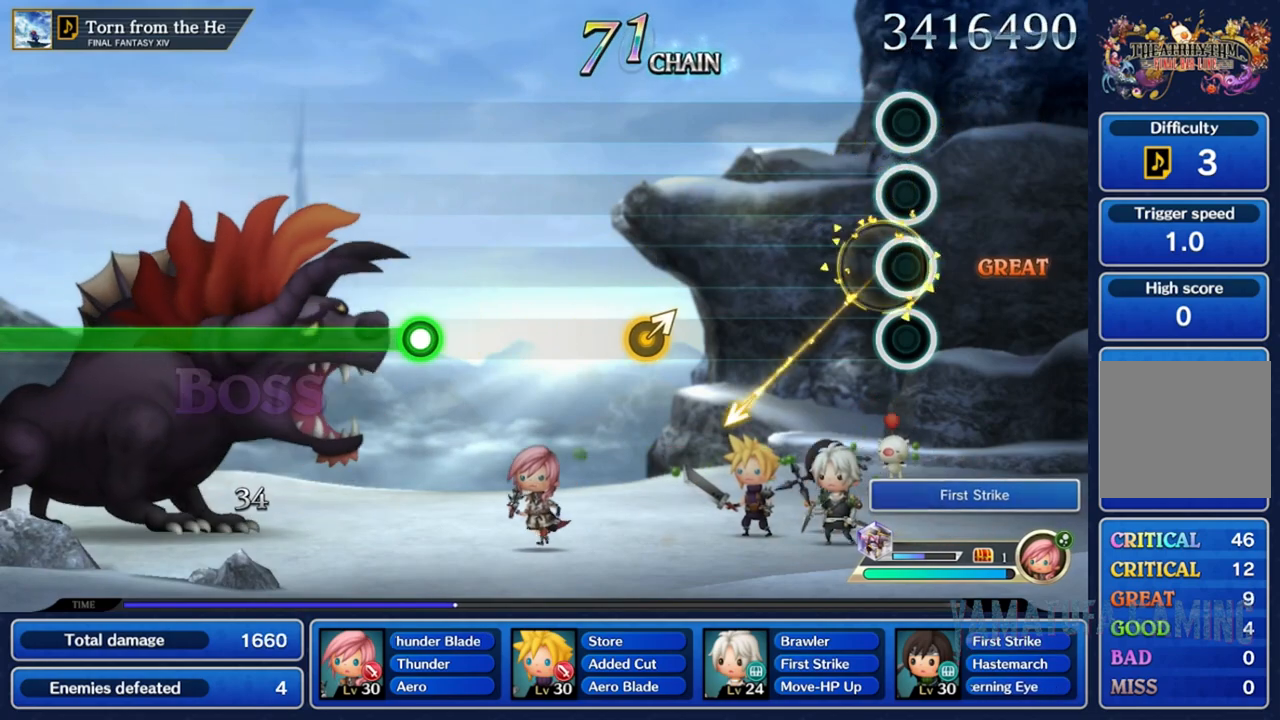
{"buttons": [], "left_stick": "center", "right_stick": "center", "events": [[50, "left_stick", "center"]]}
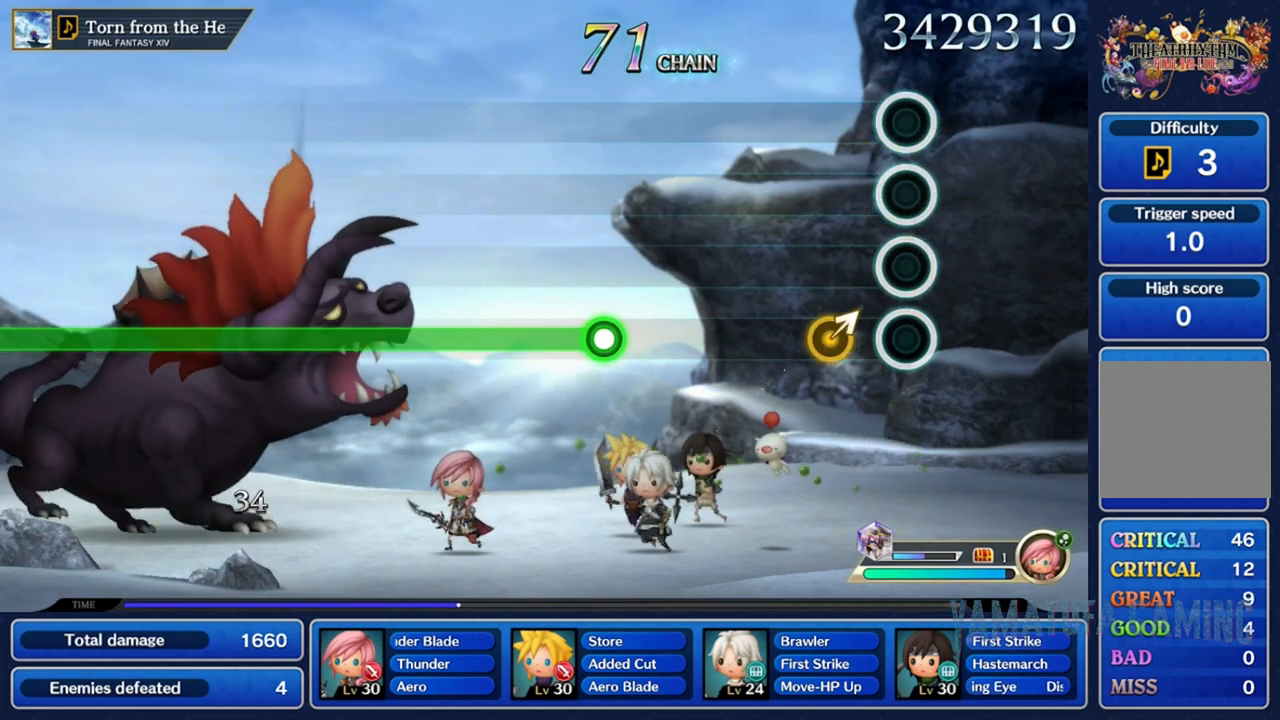
{"buttons": [], "left_stick": "center", "right_stick": "center", "events": [[167, "left_stick", "up-right"], [417, "left_stick", "center"]]}
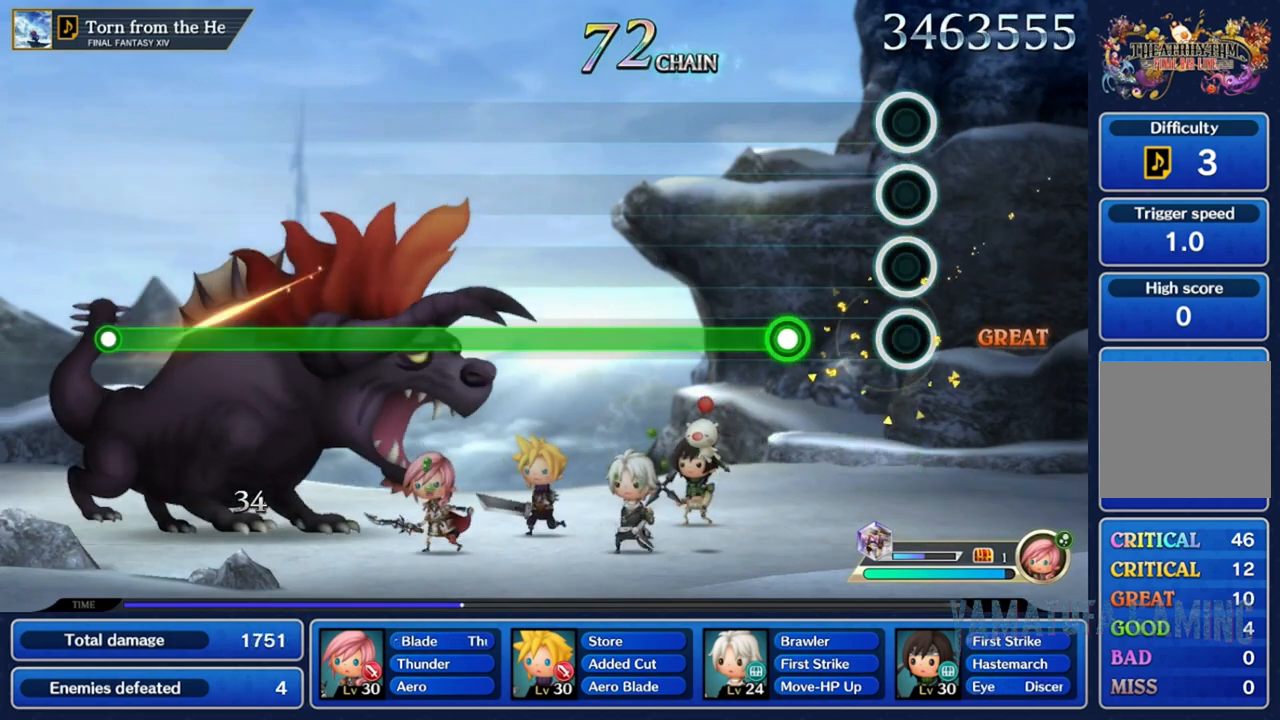
{"buttons": ["R2"], "left_stick": "center", "right_stick": "center", "events": [[350, "R2", "down"]]}
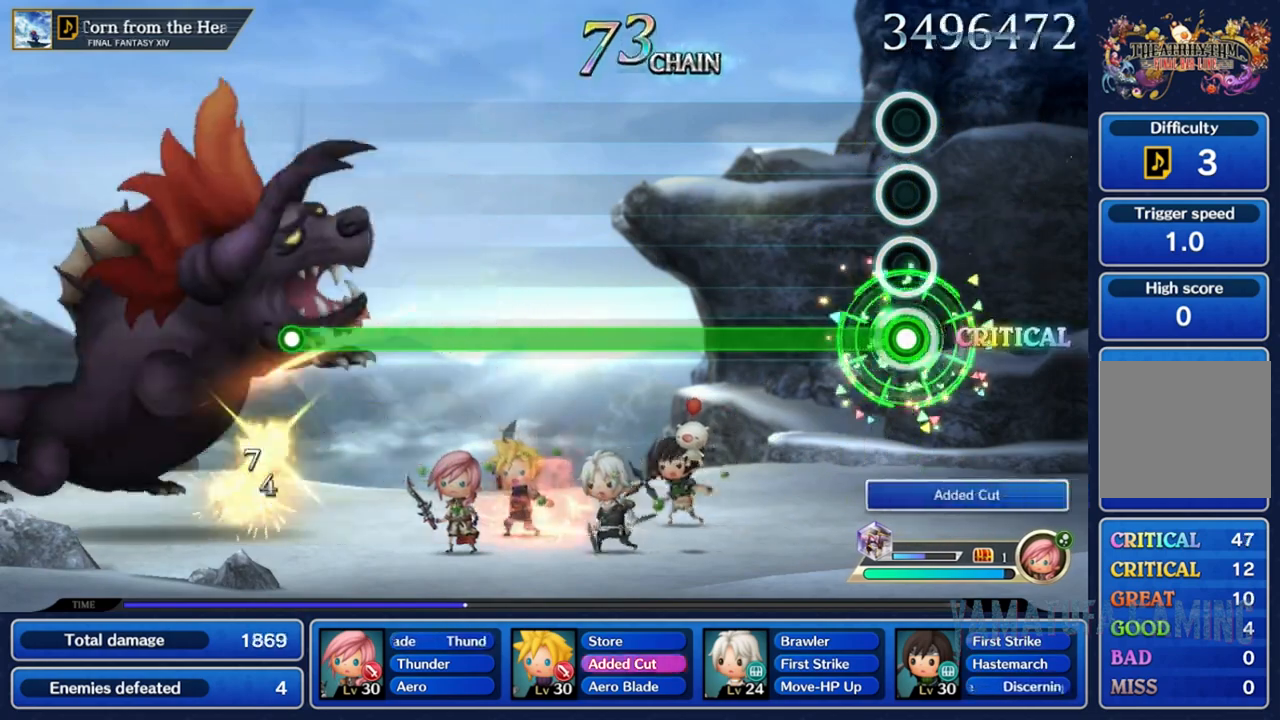
{"buttons": ["R2"], "left_stick": "center", "right_stick": "center", "events": []}
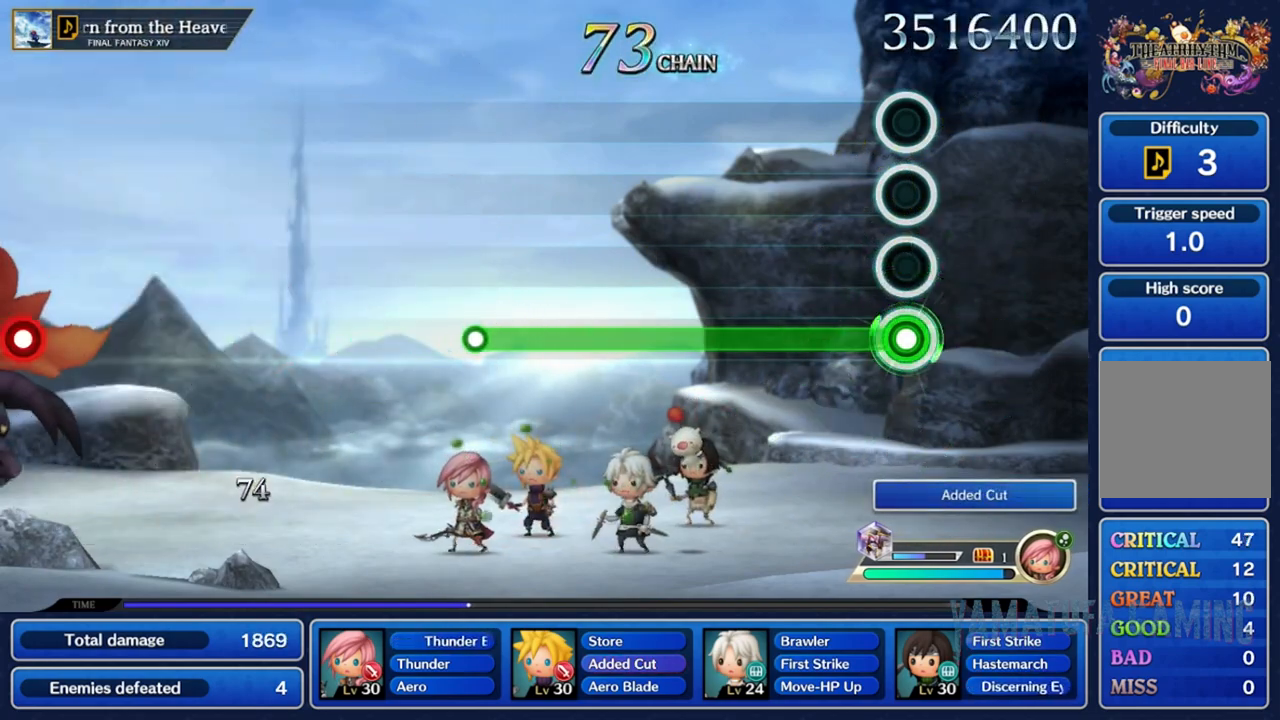
{"buttons": ["R2"], "left_stick": "center", "right_stick": "center", "events": []}
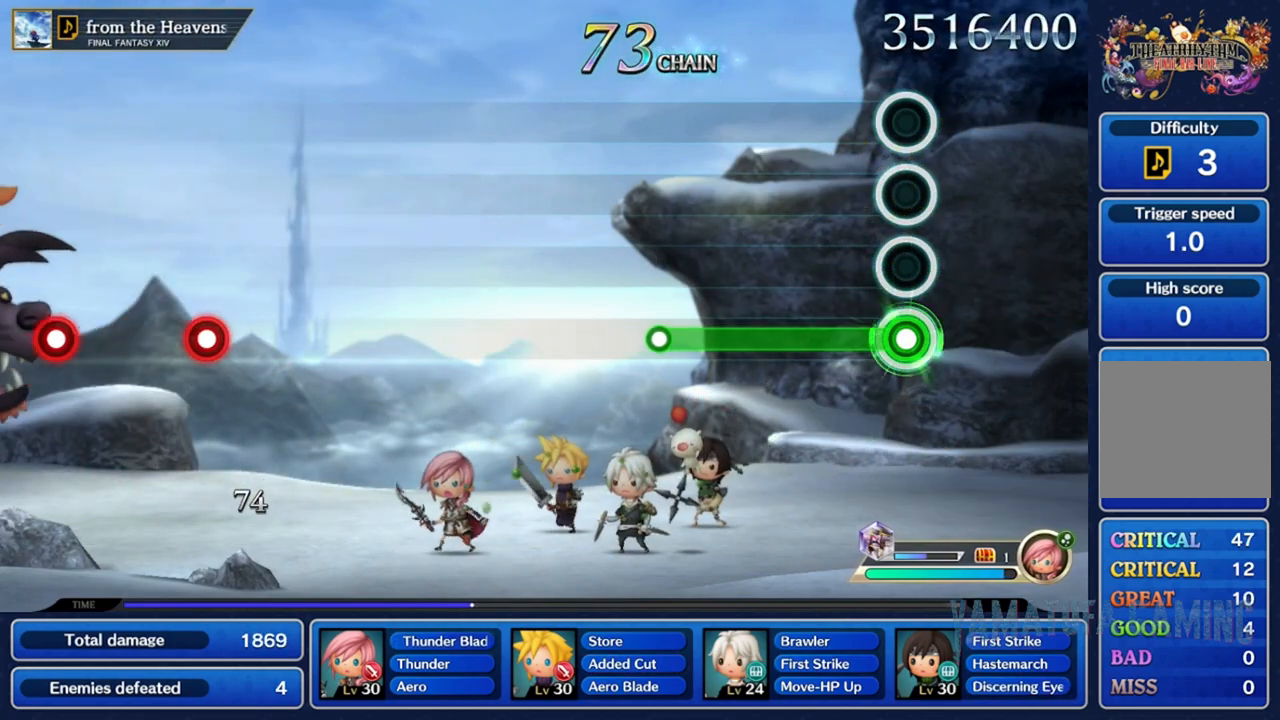
{"buttons": ["R2"], "left_stick": "center", "right_stick": "center", "events": []}
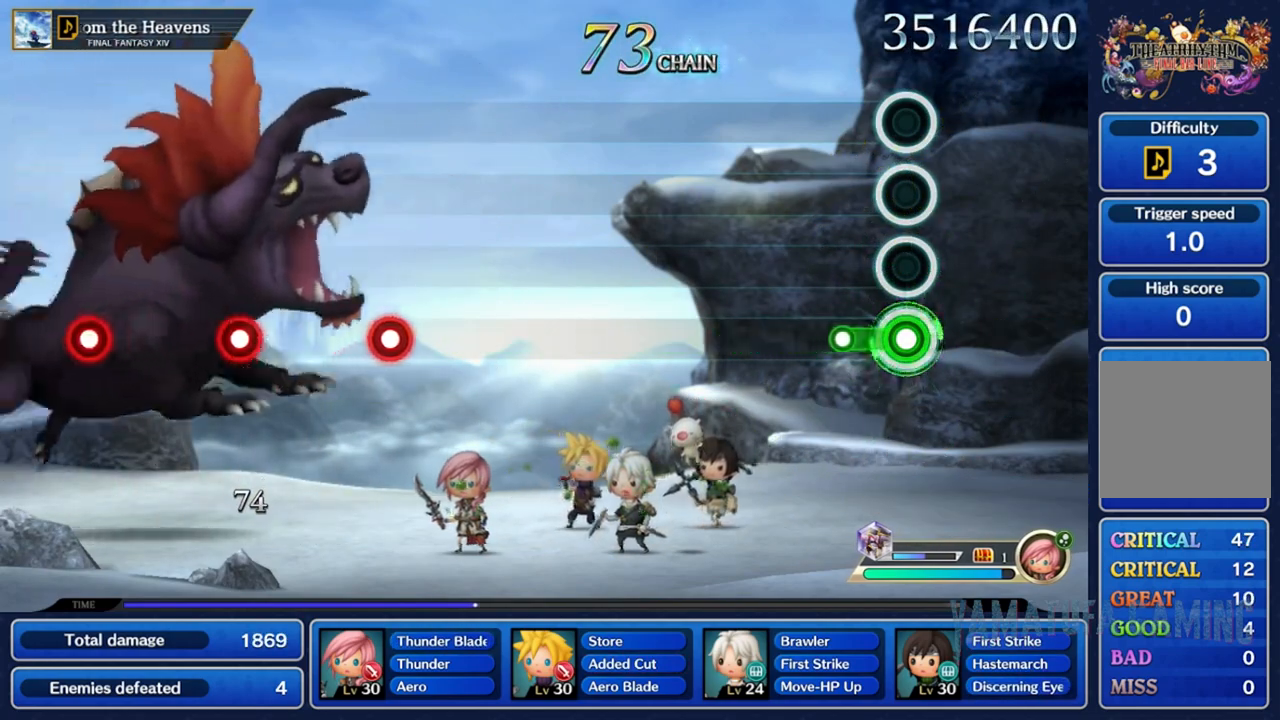
{"buttons": [], "left_stick": "center", "right_stick": "center", "events": [[183, "R2", "up"]]}
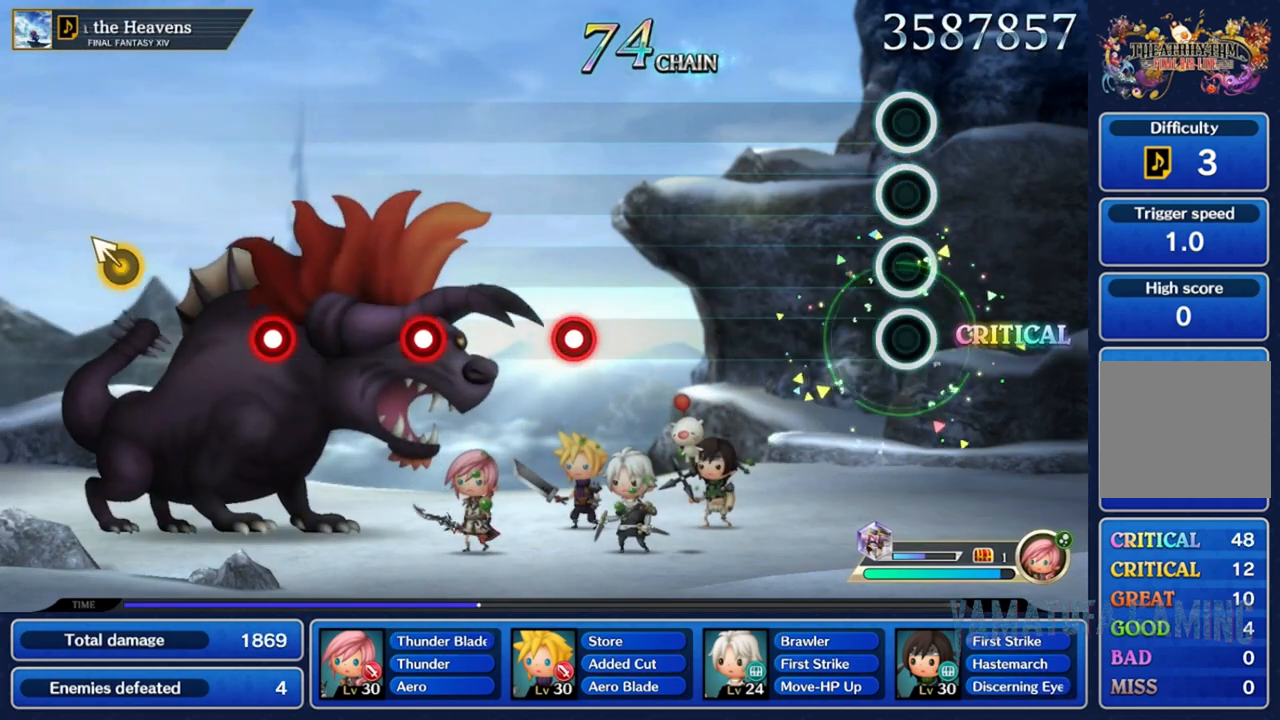
{"buttons": [], "left_stick": "center", "right_stick": "center", "events": []}
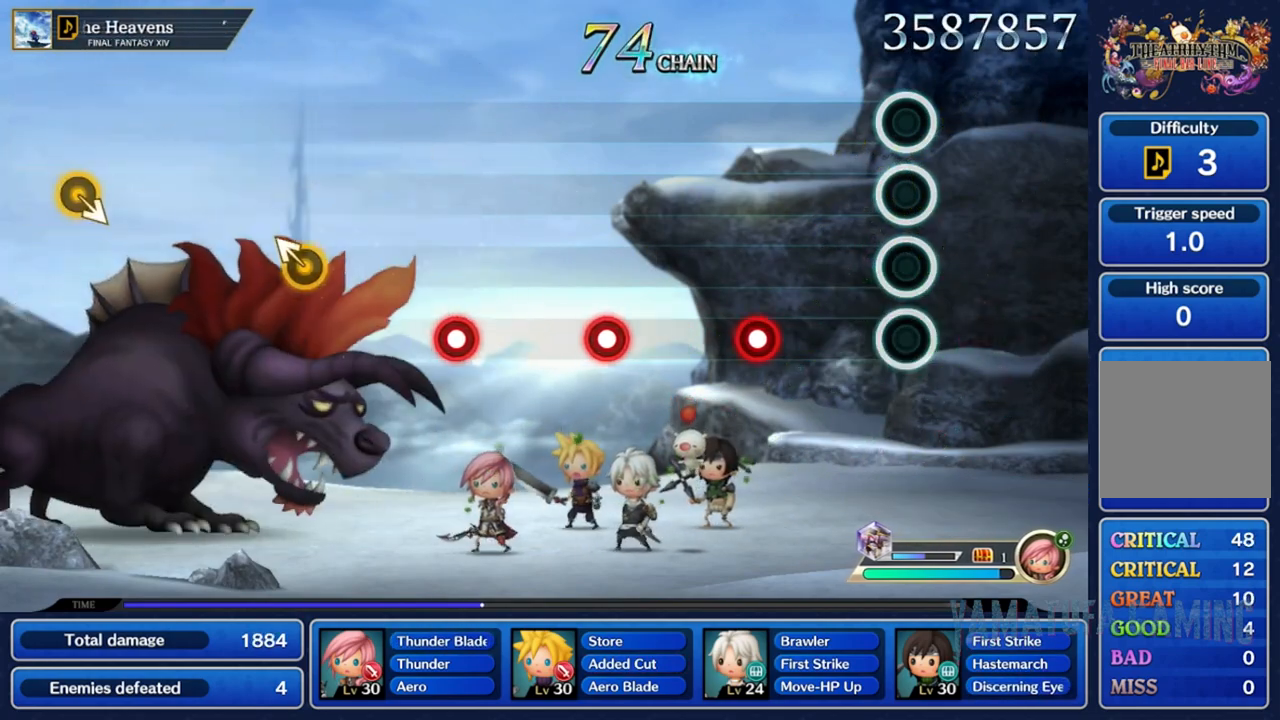
{"buttons": ["R2"], "left_stick": "center", "right_stick": "center", "events": [[400, "R2", "down"]]}